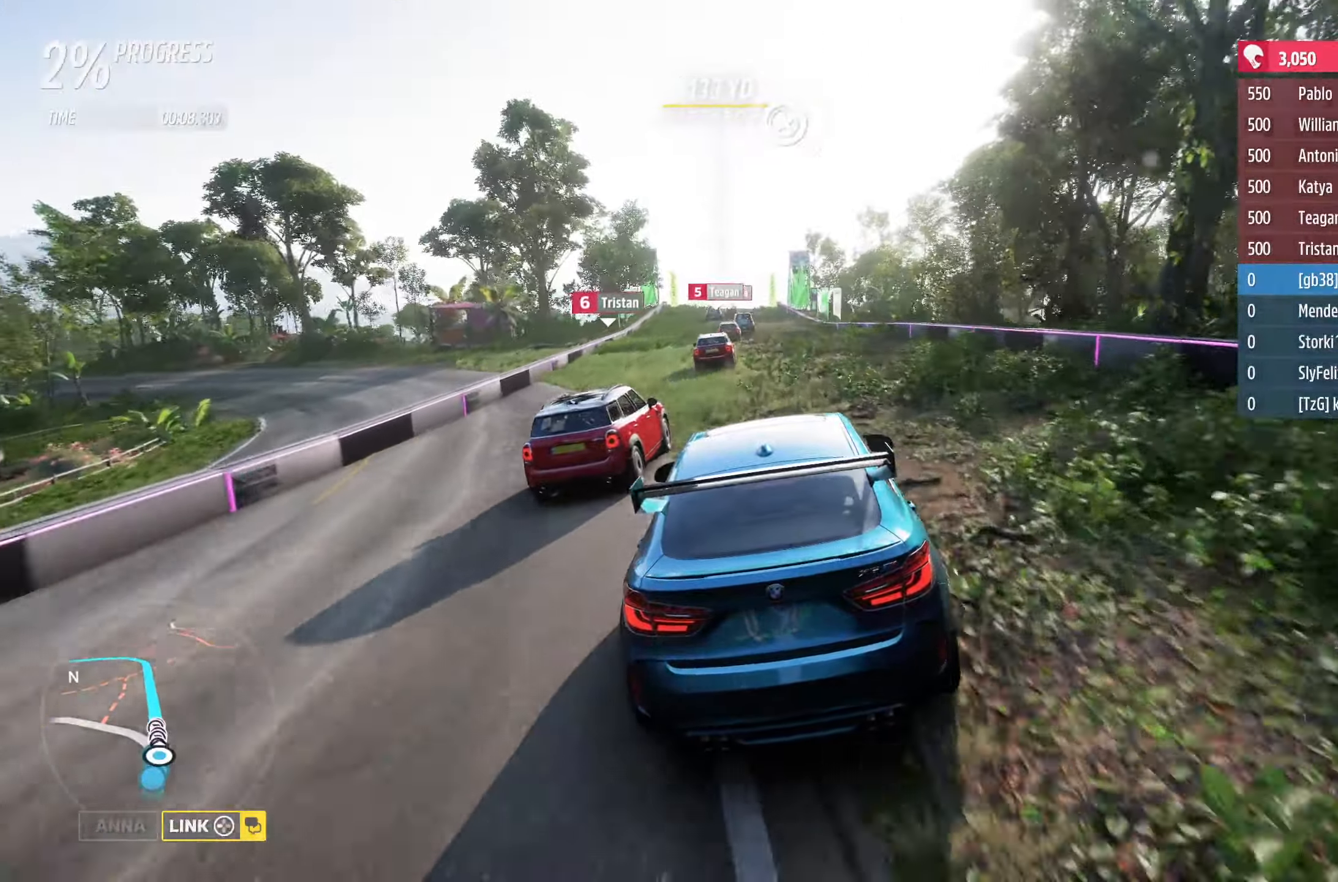
Gameplay with a controller (Xbox layout); each line is a JSON object with the inputs held at the frame after it. "events" lists button and stick changes between this image and that frame as [ms after this image, input, new state], when the widget could be followed in between.
{"buttons": ["R2"], "left_stick": "center", "right_stick": "center", "events": [[117, "A", "up"], [267, "left_stick", "right"], [383, "left_stick", "center"]]}
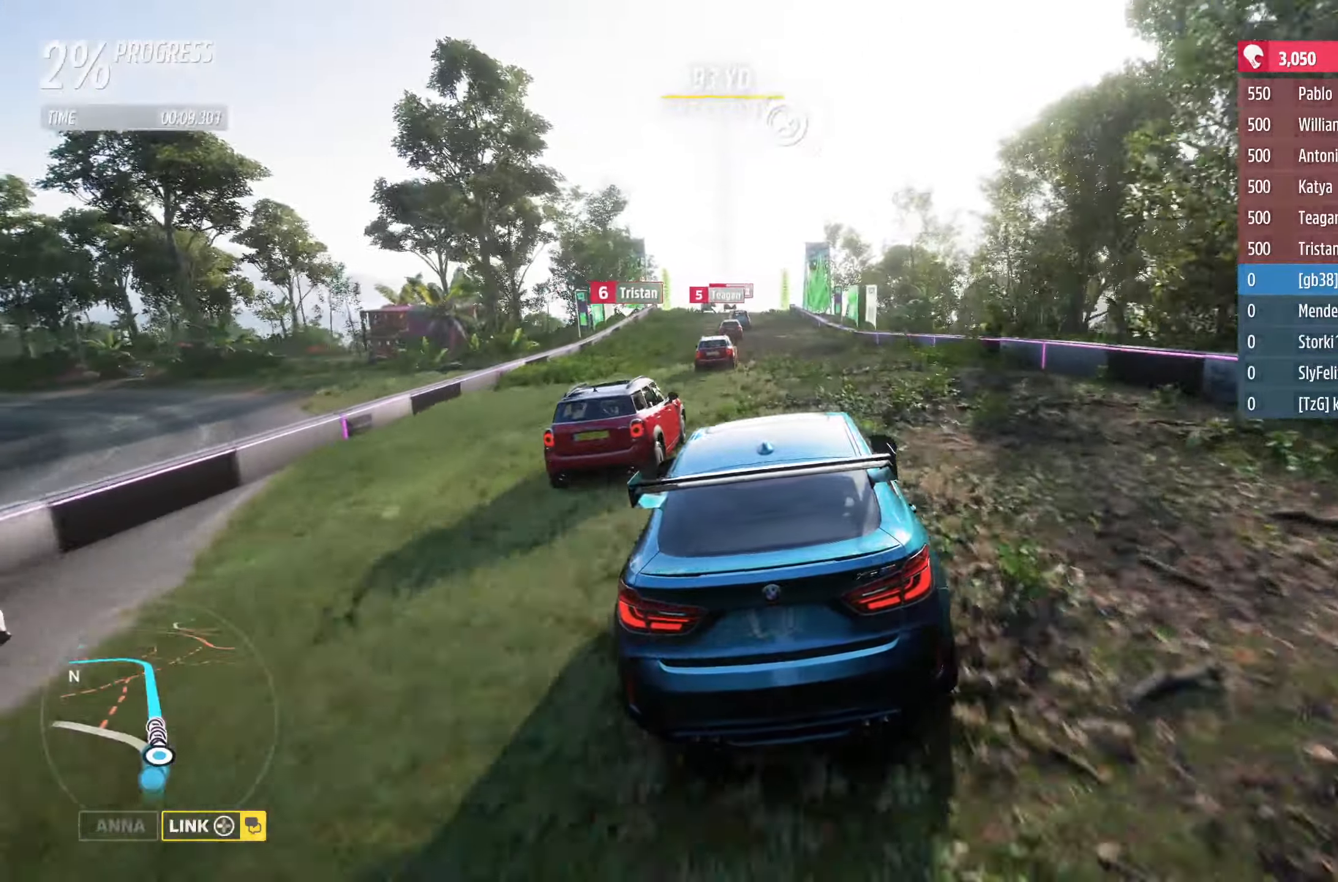
{"buttons": ["R2"], "left_stick": "center", "right_stick": "center", "events": [[67, "left_stick", "left"], [183, "left_stick", "center"], [250, "left_stick", "right"], [333, "left_stick", "center"]]}
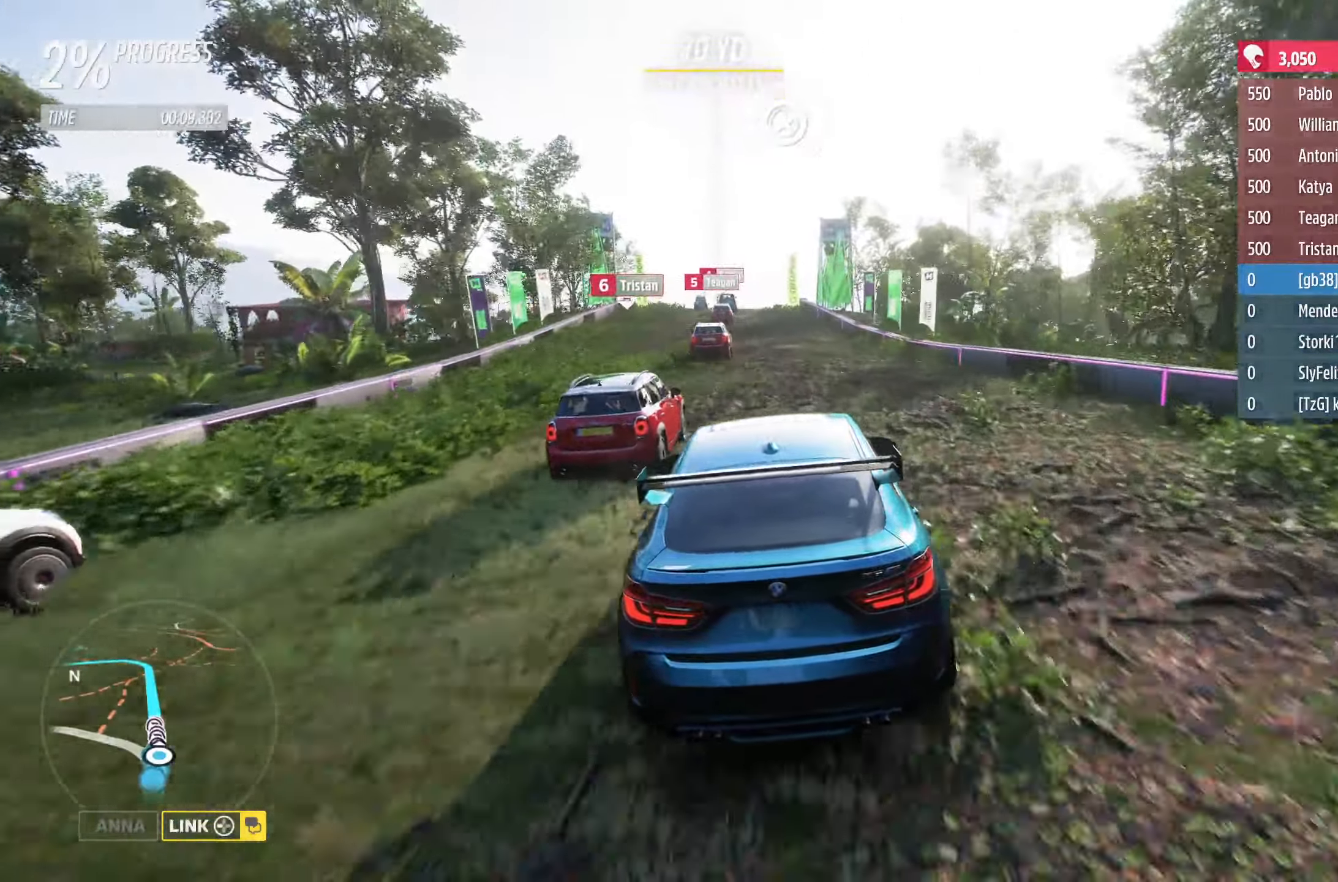
{"buttons": ["R2"], "left_stick": "center", "right_stick": "center", "events": [[17, "left_stick", "left"], [100, "left_stick", "center"]]}
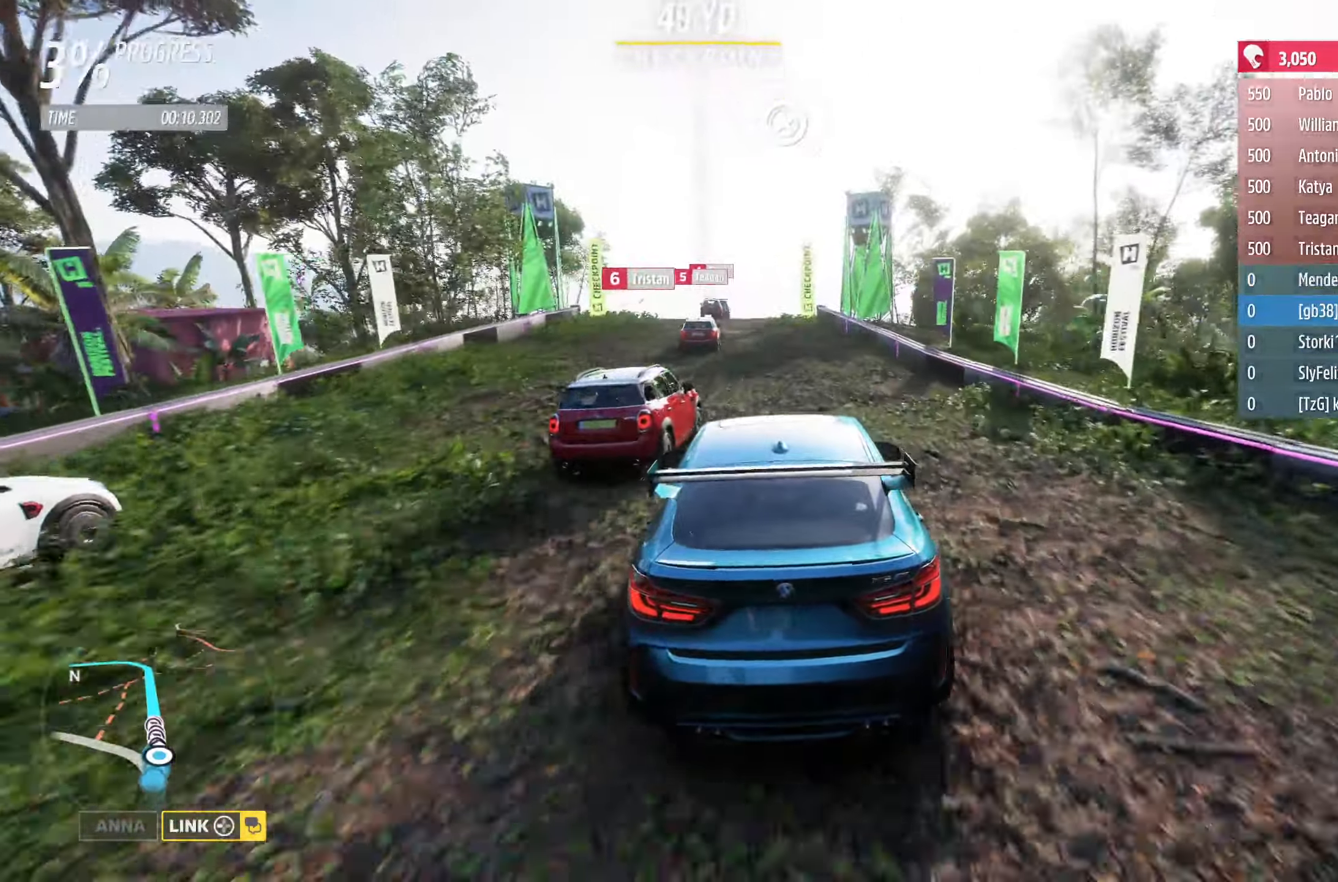
{"buttons": ["R2"], "left_stick": "center", "right_stick": "center", "events": [[33, "left_stick", "left"], [217, "left_stick", "center"], [383, "left_stick", "right"], [433, "left_stick", "center"]]}
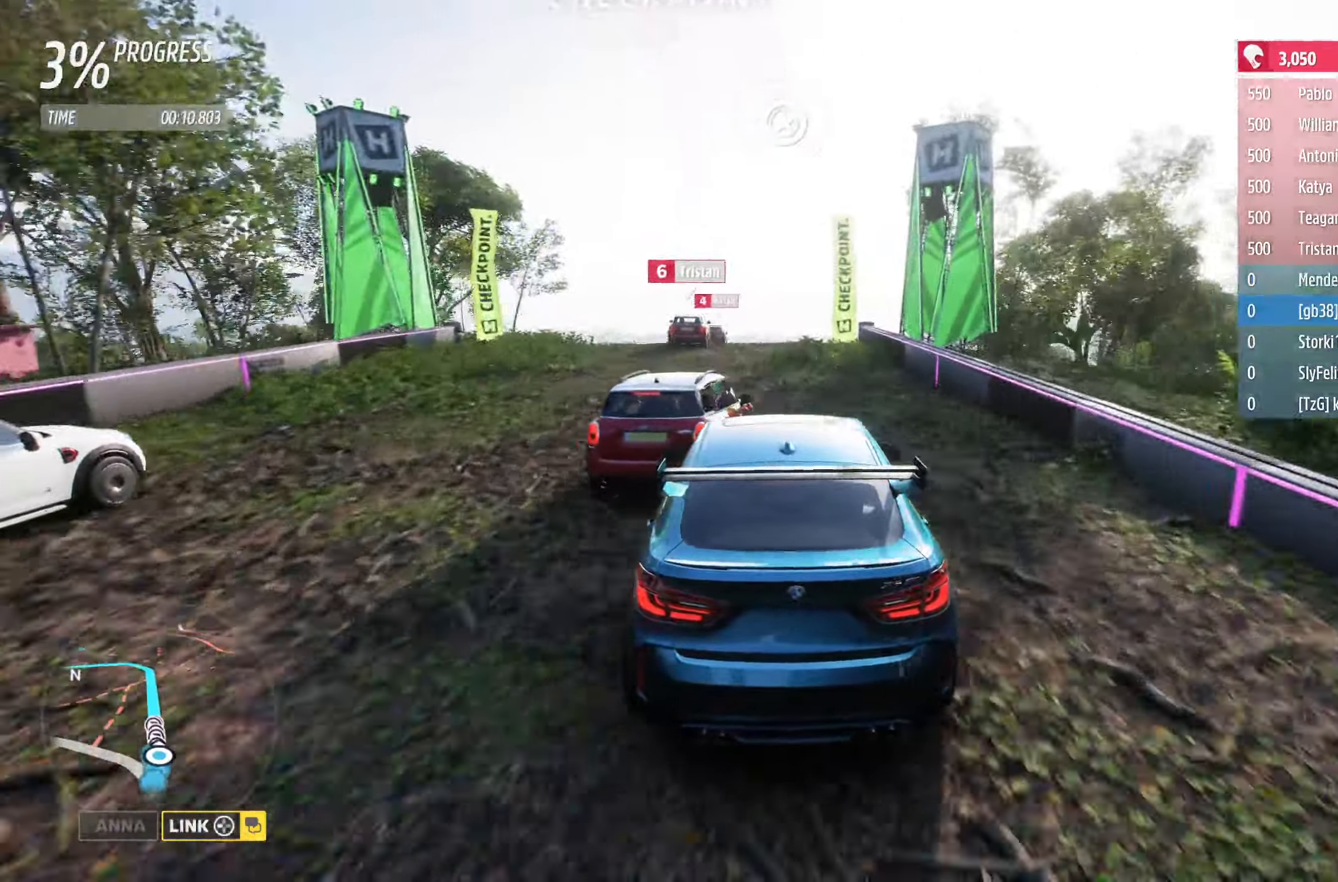
{"buttons": ["R2"], "left_stick": "left", "right_stick": "center", "events": [[134, "left_stick", "right"], [250, "left_stick", "center"], [317, "left_stick", "left"]]}
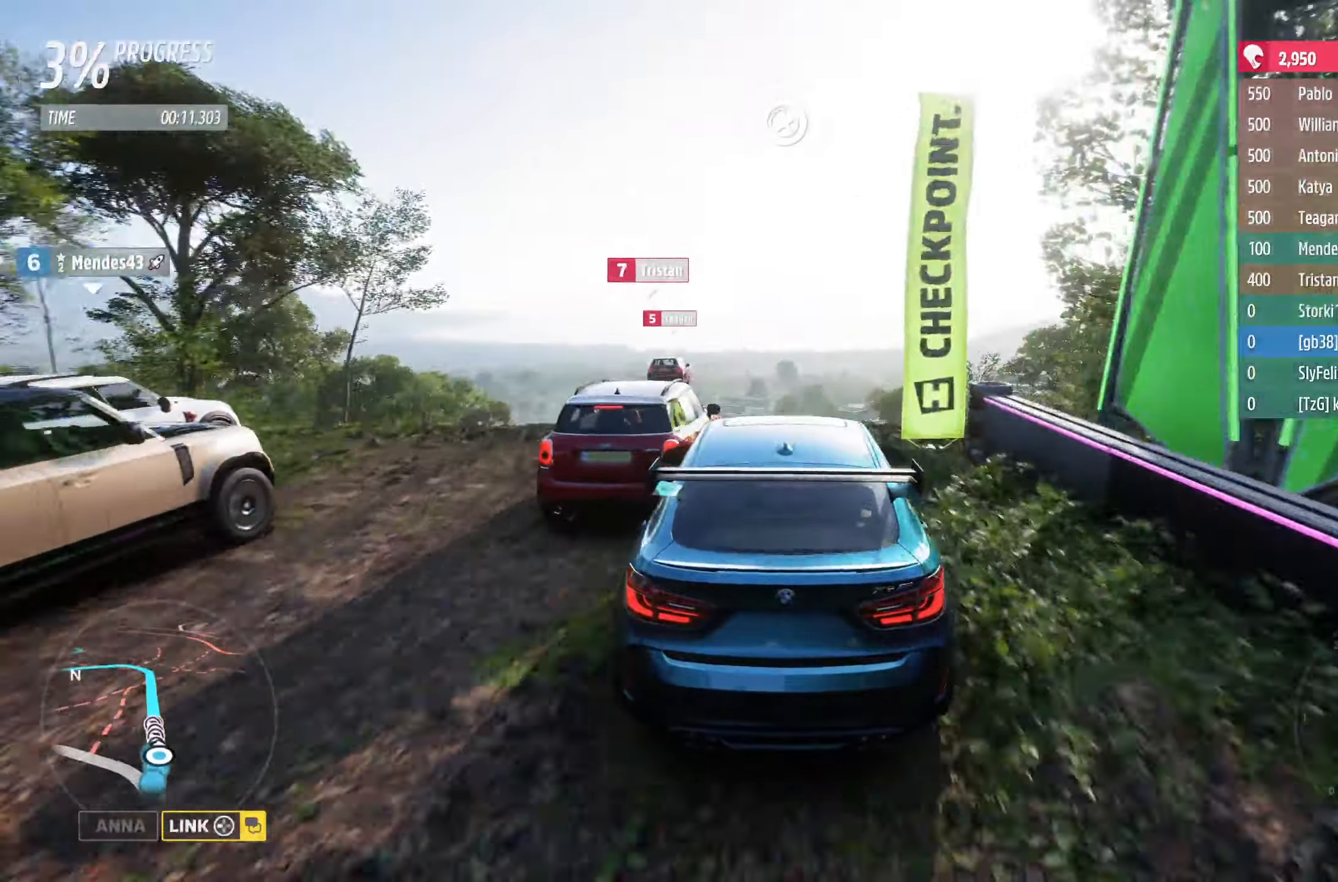
{"buttons": ["R2"], "left_stick": "left", "right_stick": "center", "events": [[17, "left_stick", "center"], [234, "left_stick", "left"]]}
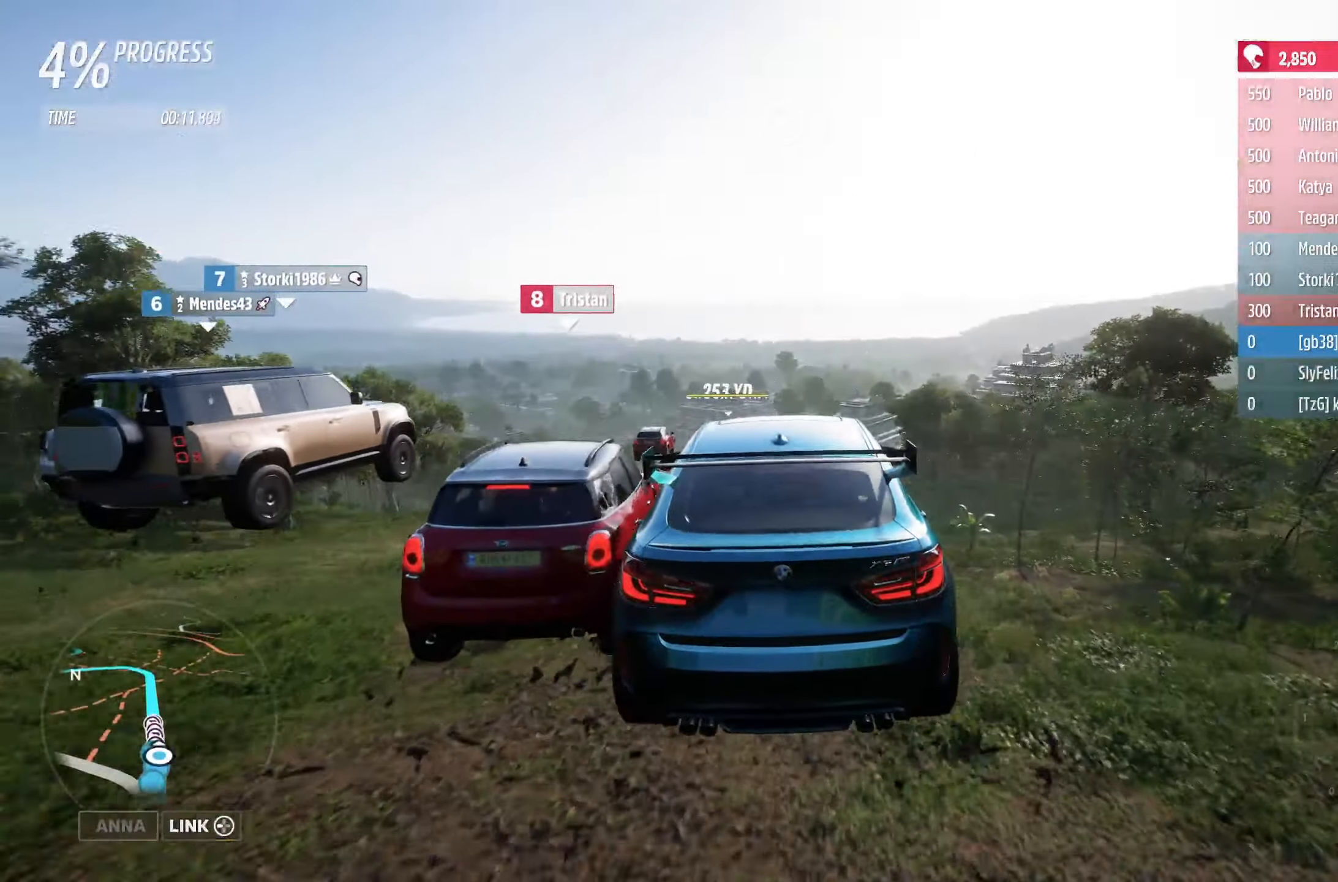
{"buttons": ["R2"], "left_stick": "center", "right_stick": "center", "events": [[67, "left_stick", "center"], [217, "A", "down"], [334, "A", "up"]]}
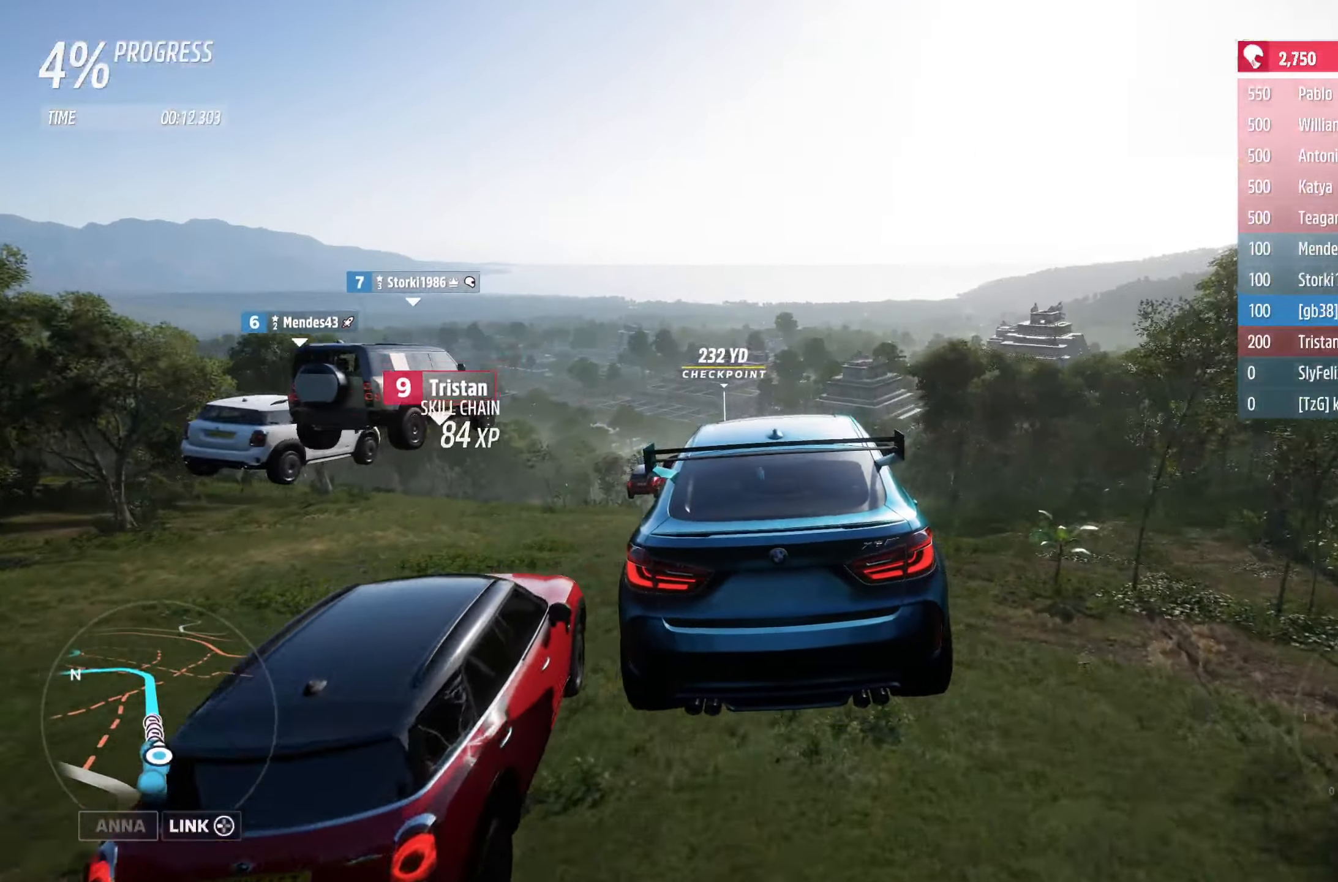
{"buttons": ["R2"], "left_stick": "left", "right_stick": "center", "events": [[350, "left_stick", "left"]]}
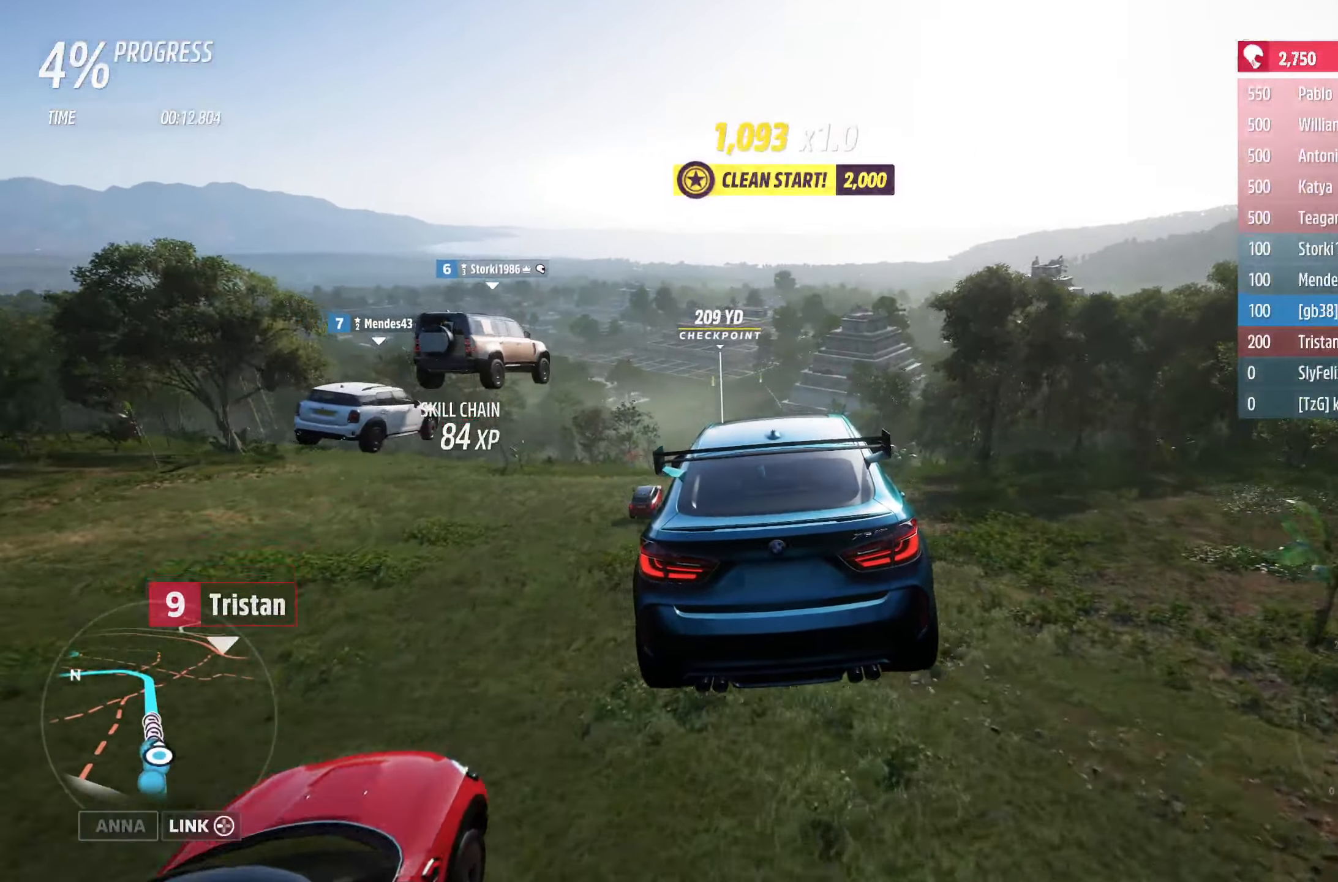
{"buttons": ["R2"], "left_stick": "left", "right_stick": "center", "events": [[184, "left_stick", "center"], [334, "left_stick", "left"]]}
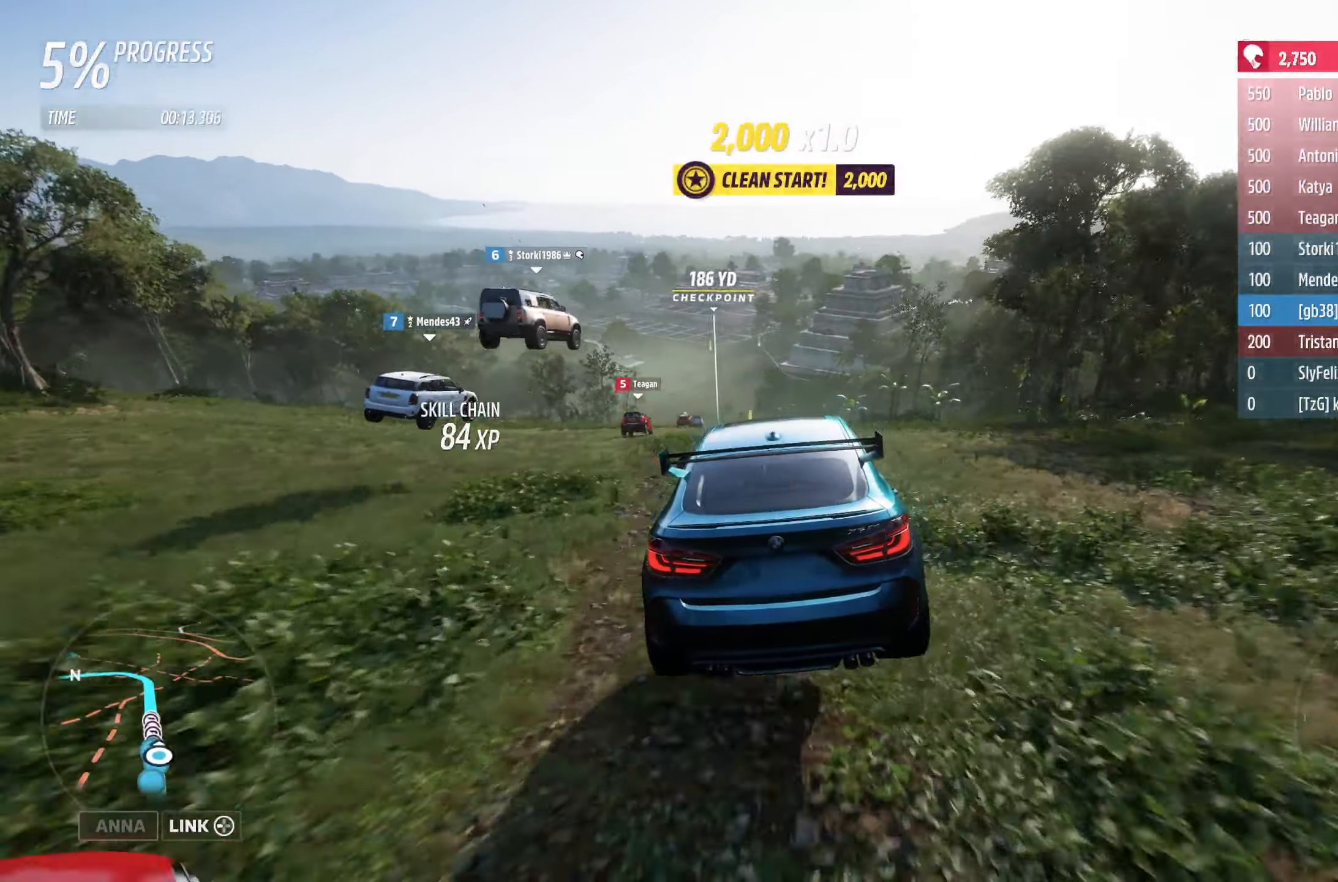
{"buttons": ["R2"], "left_stick": "center", "right_stick": "center", "events": [[34, "left_stick", "center"], [267, "left_stick", "left"], [467, "left_stick", "center"]]}
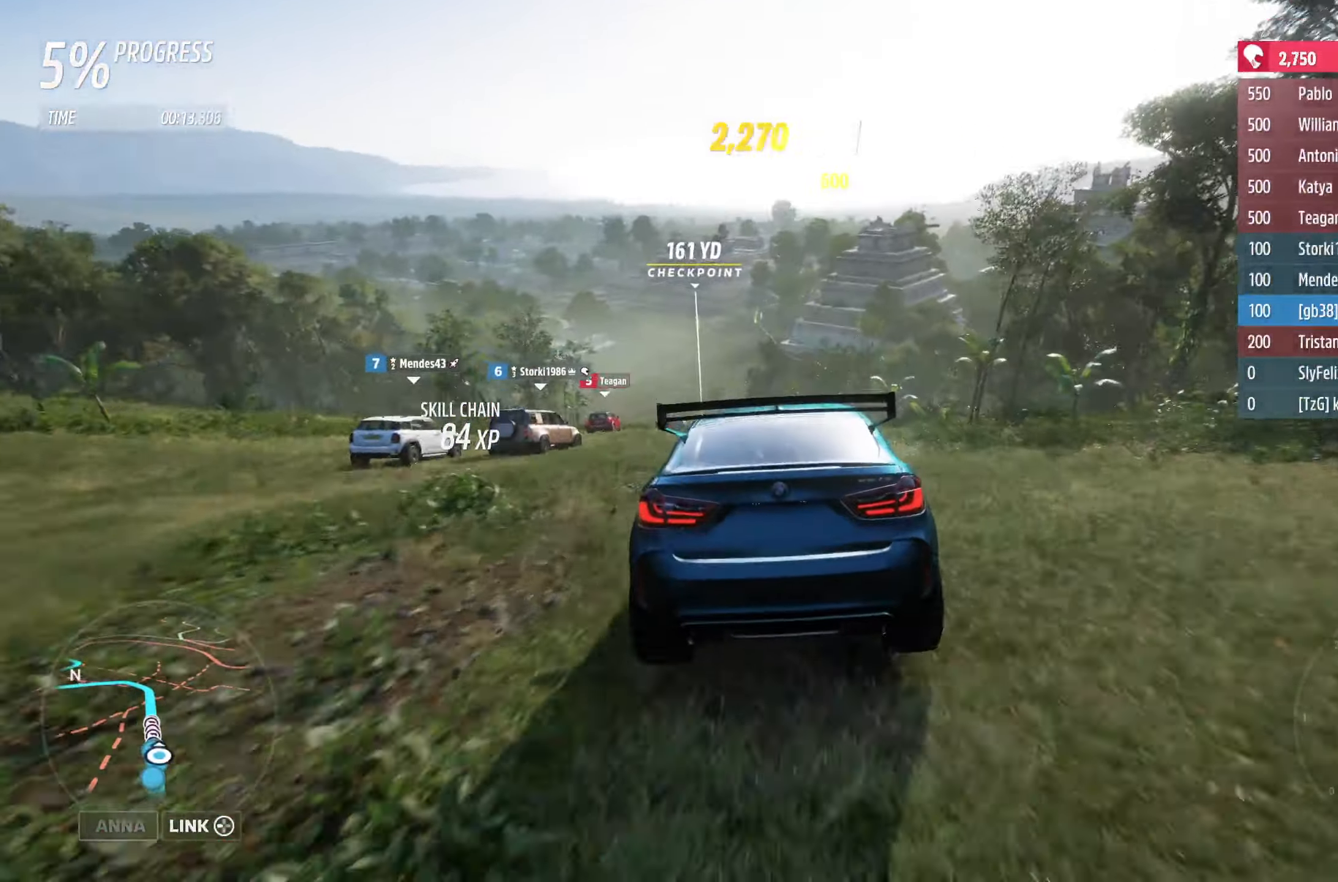
{"buttons": ["R2"], "left_stick": "left", "right_stick": "center", "events": [[217, "left_stick", "left"]]}
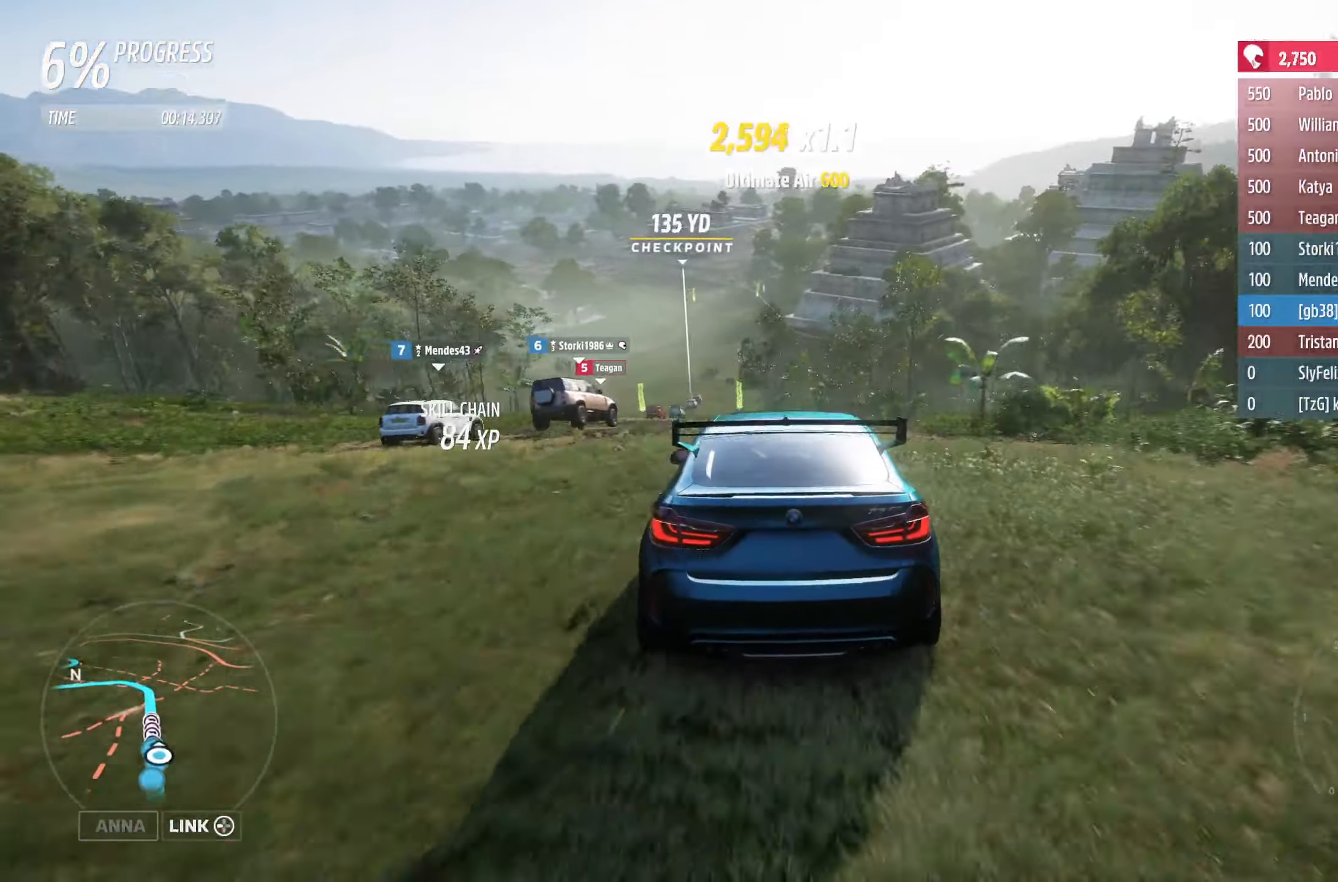
{"buttons": ["R2"], "left_stick": "right", "right_stick": "center", "events": [[100, "left_stick", "center"], [334, "left_stick", "right"]]}
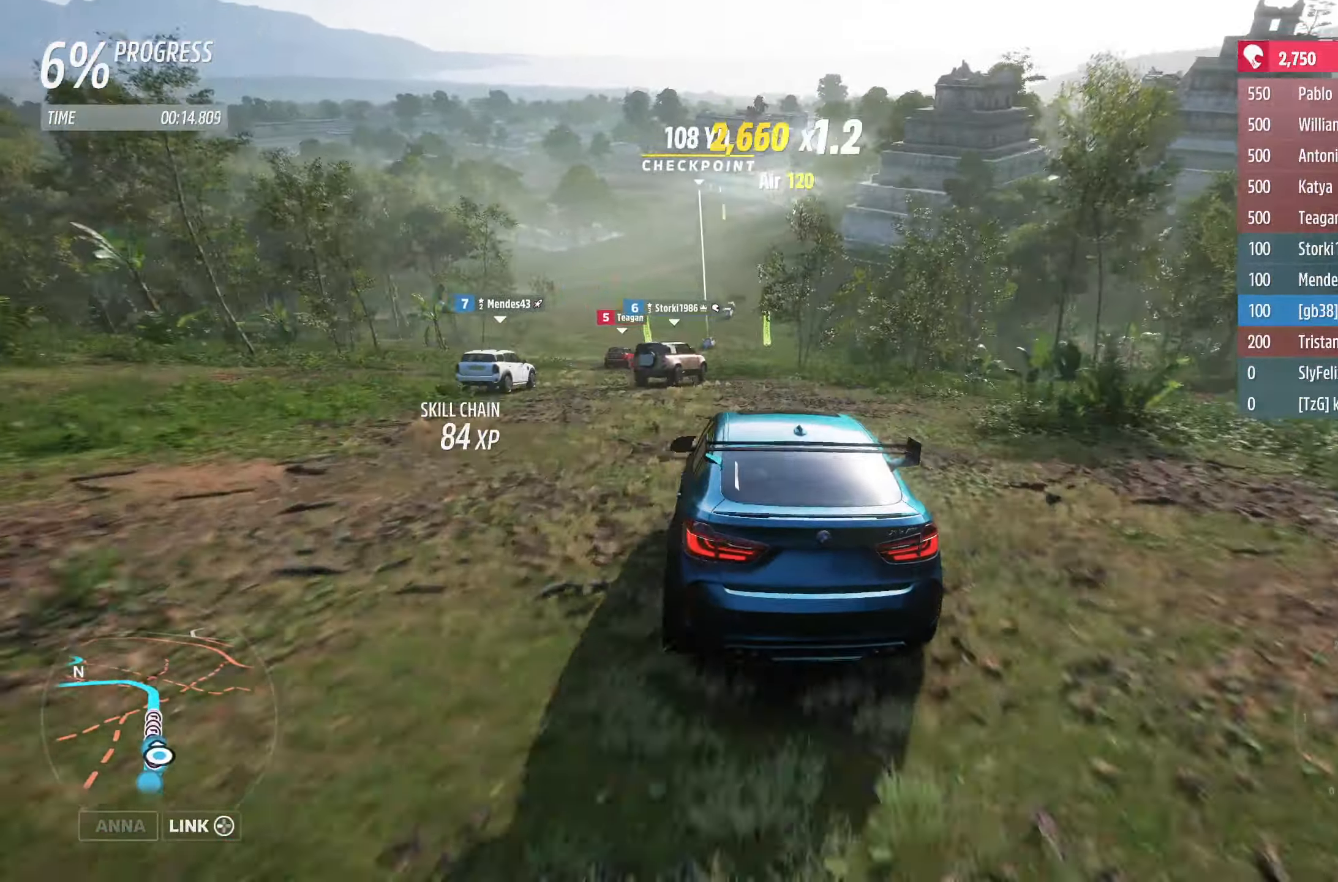
{"buttons": ["R2"], "left_stick": "center", "right_stick": "center", "events": [[50, "left_stick", "center"], [184, "left_stick", "left"], [417, "left_stick", "center"]]}
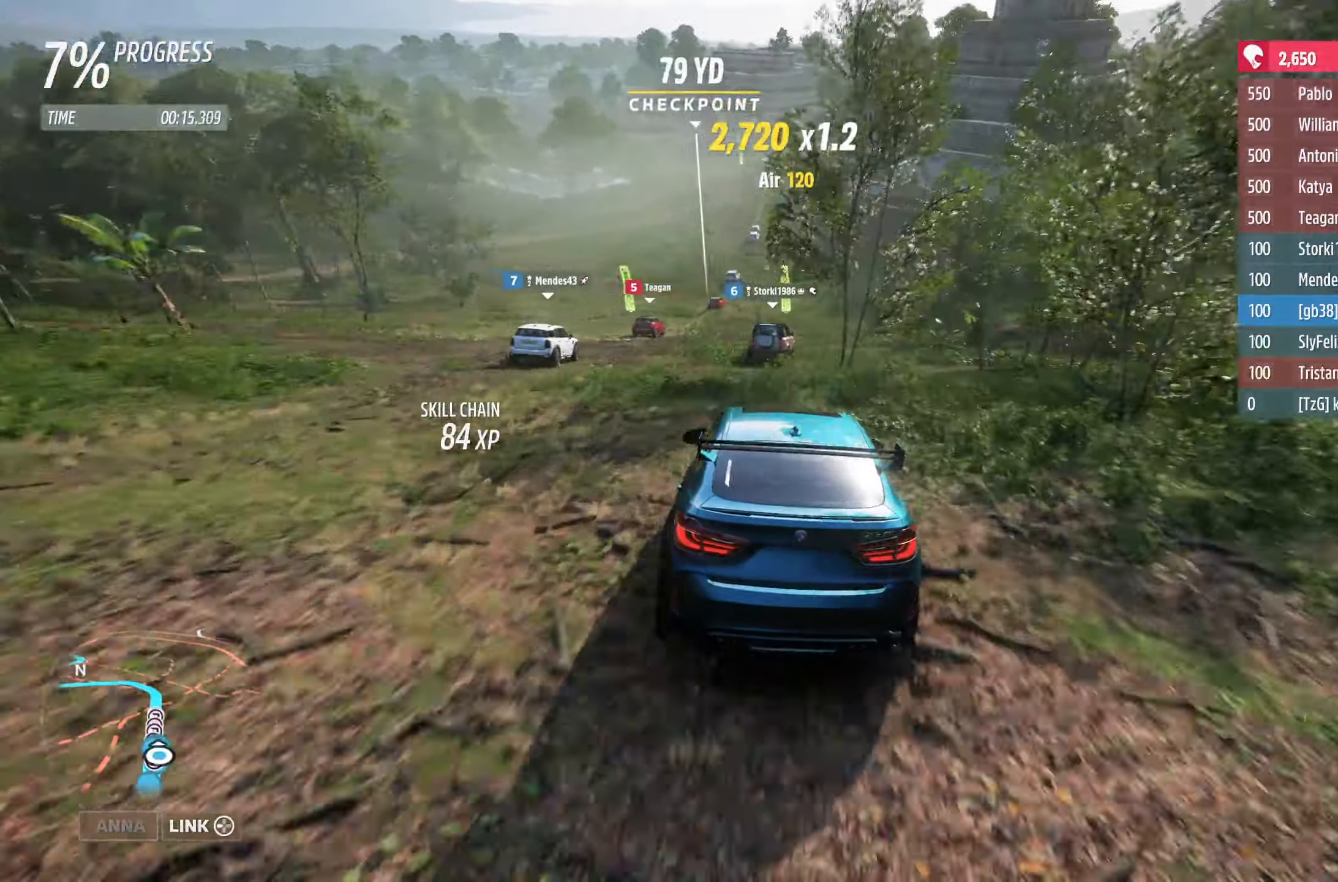
{"buttons": ["R2"], "left_stick": "center", "right_stick": "center", "events": []}
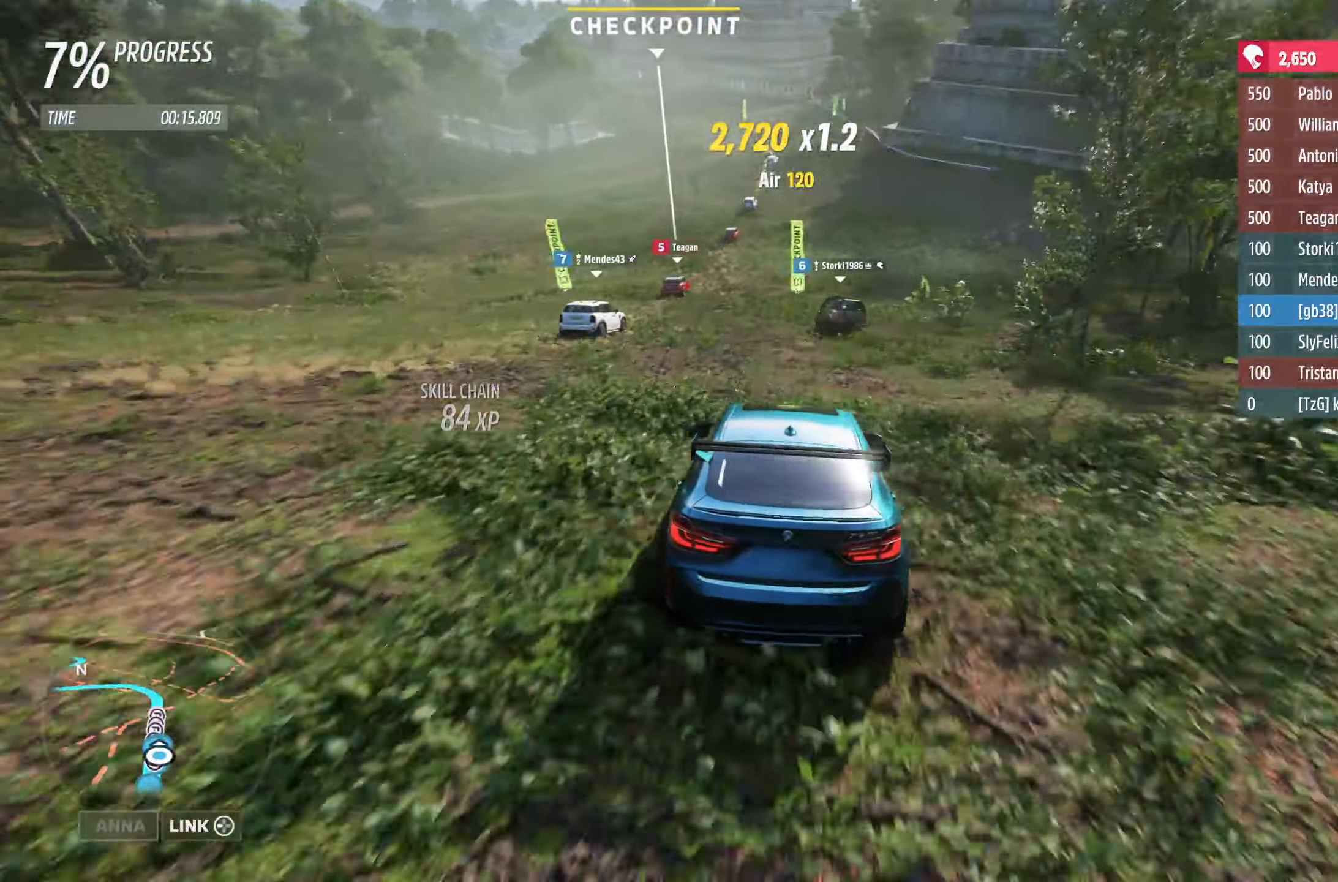
{"buttons": ["R2"], "left_stick": "center", "right_stick": "center", "events": []}
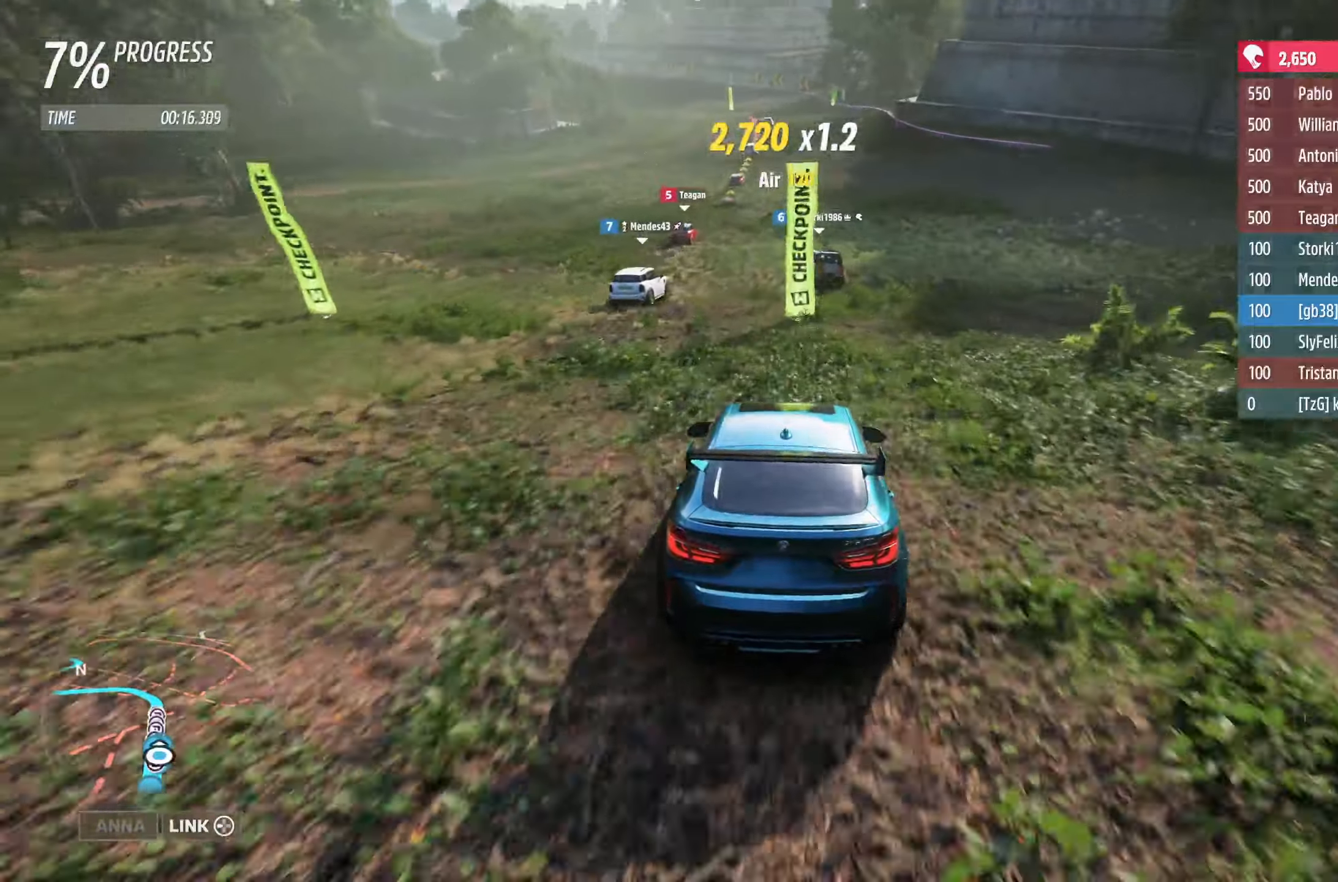
{"buttons": ["R2"], "left_stick": "center", "right_stick": "center", "events": [[166, "left_stick", "left"], [300, "left_stick", "center"]]}
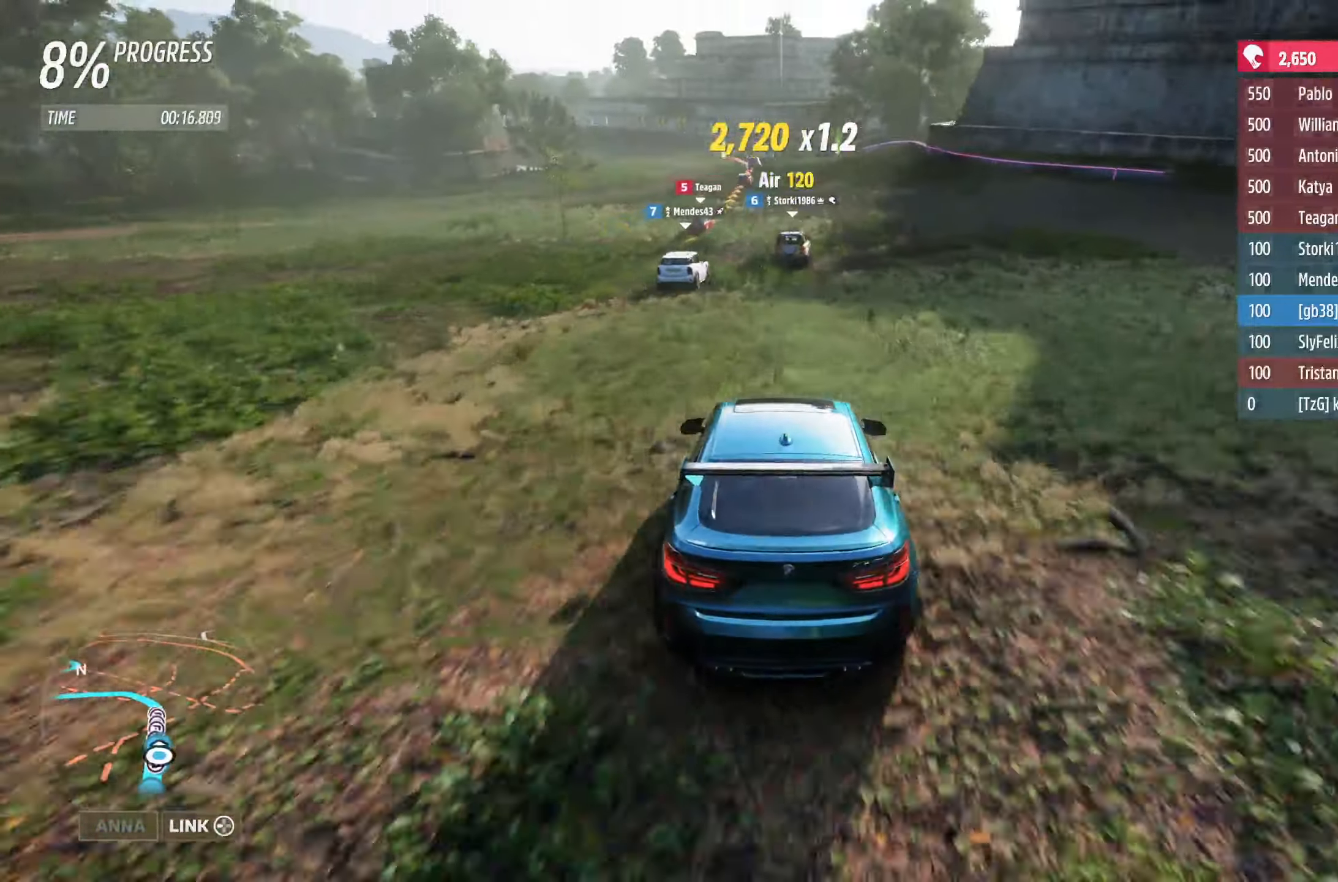
{"buttons": ["R2"], "left_stick": "center", "right_stick": "center", "events": [[183, "left_stick", "right"], [316, "left_stick", "center"]]}
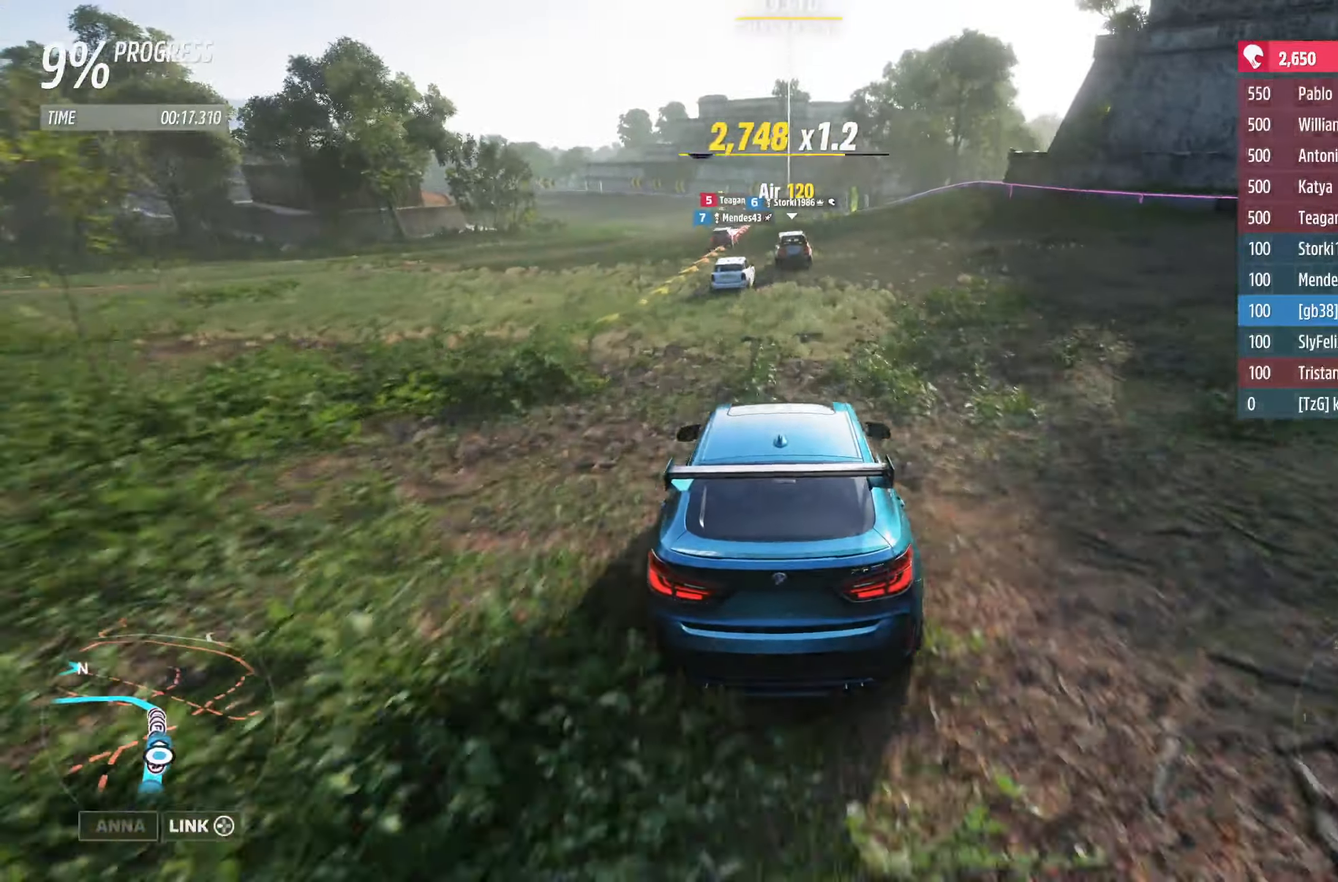
{"buttons": ["R2"], "left_stick": "left", "right_stick": "center", "events": [[316, "left_stick", "left"]]}
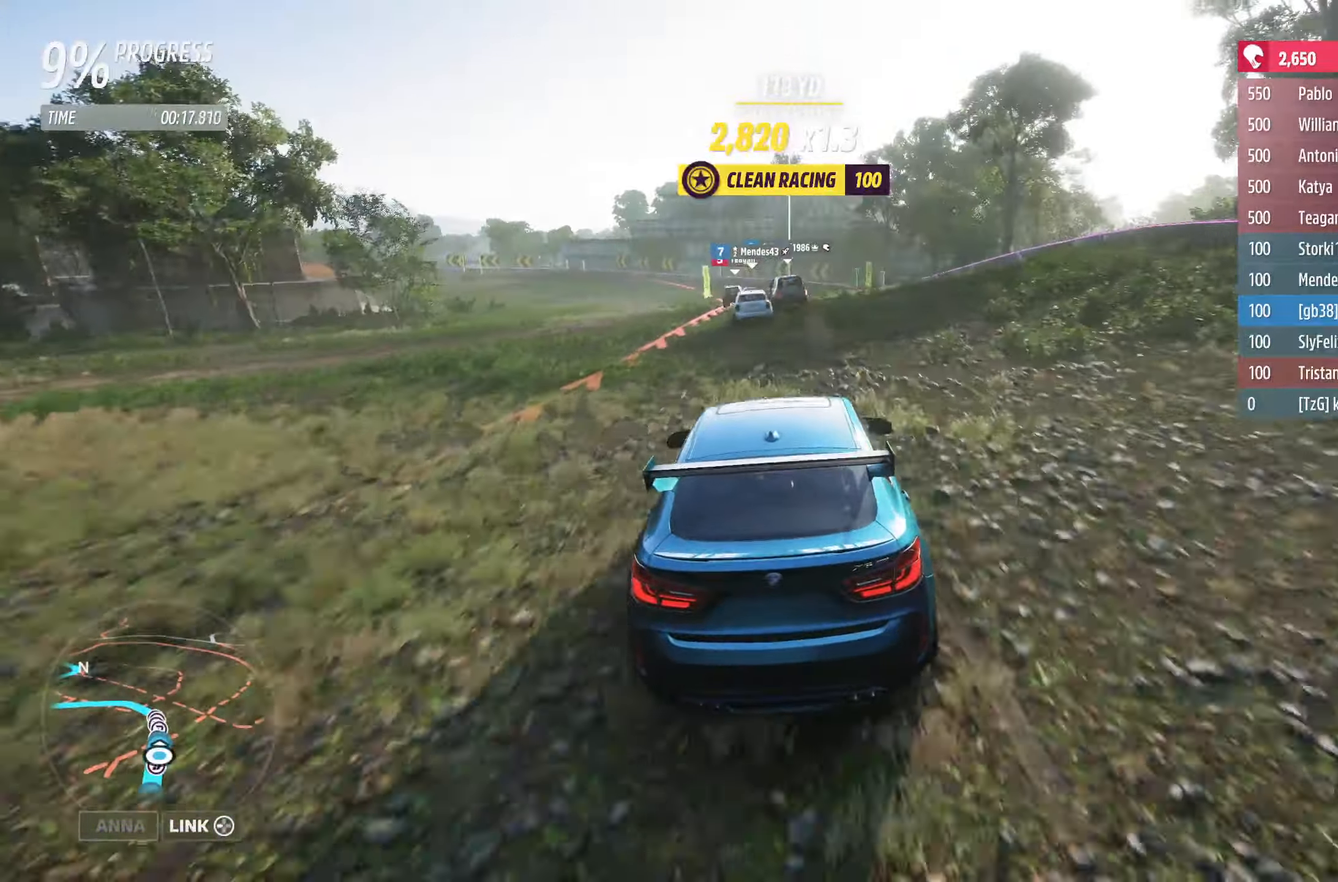
{"buttons": ["L2"], "left_stick": "left", "right_stick": "center", "events": [[66, "L2", "down"], [83, "R2", "up"], [116, "X", "down"], [233, "X", "up"], [383, "X", "down"], [466, "X", "up"]]}
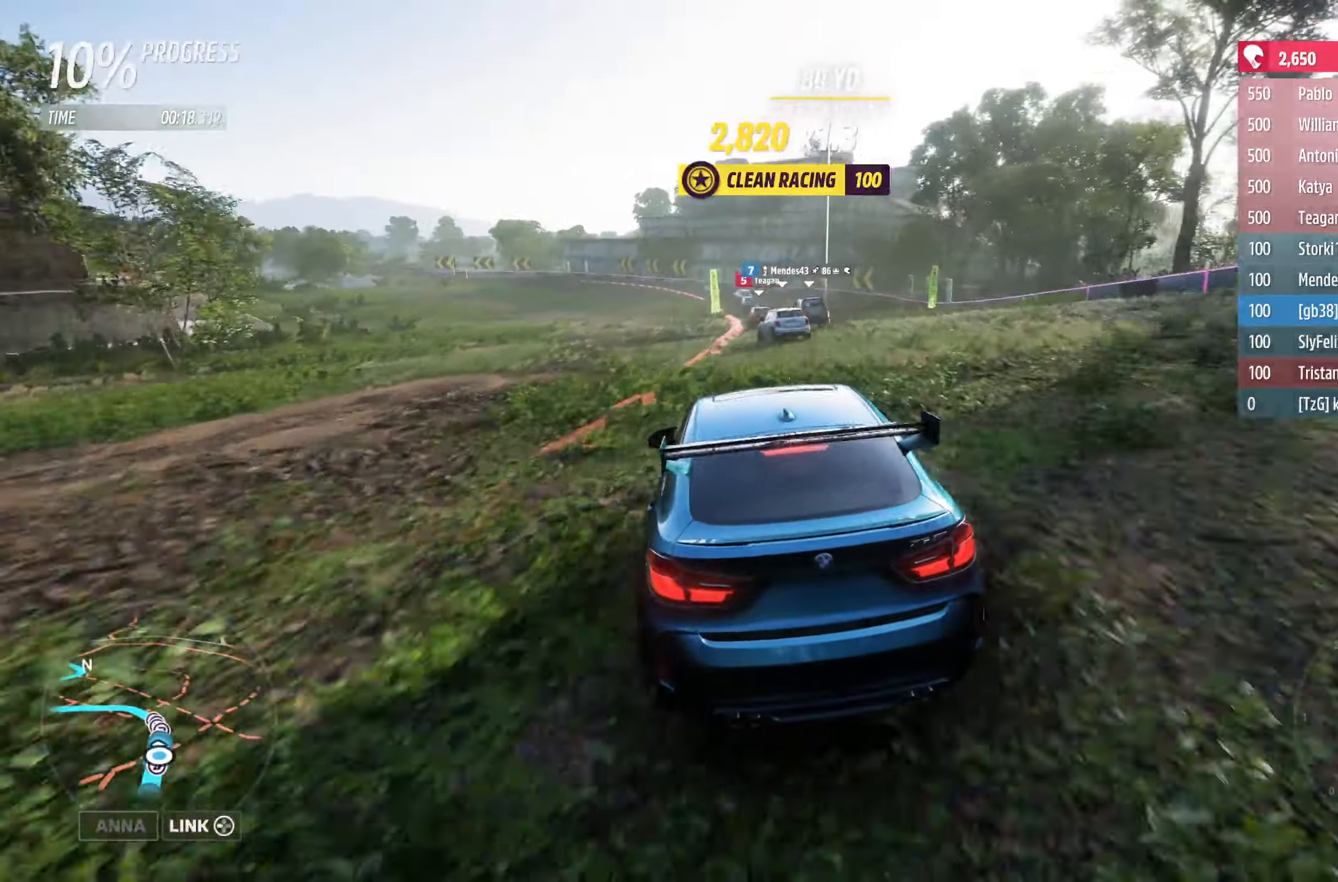
{"buttons": ["B"], "left_stick": "right", "right_stick": "center", "events": [[83, "left_stick", "right"], [250, "B", "down"], [300, "left_stick", "center"], [416, "left_stick", "right"], [466, "L2", "up"]]}
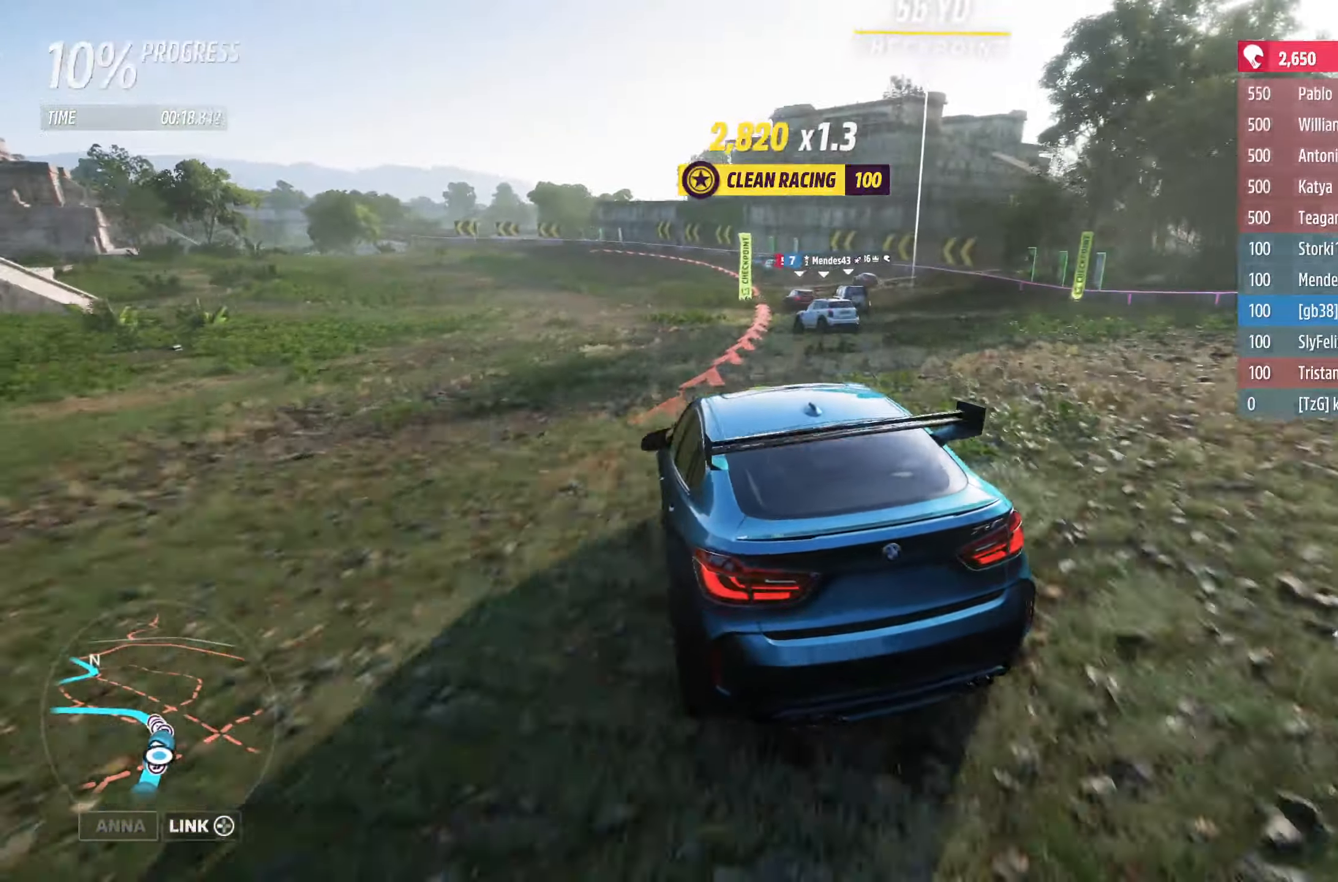
{"buttons": ["R2"], "left_stick": "center", "right_stick": "center", "events": [[83, "left_stick", "center"], [216, "B", "up"], [300, "left_stick", "right"], [366, "R2", "down"], [466, "left_stick", "center"]]}
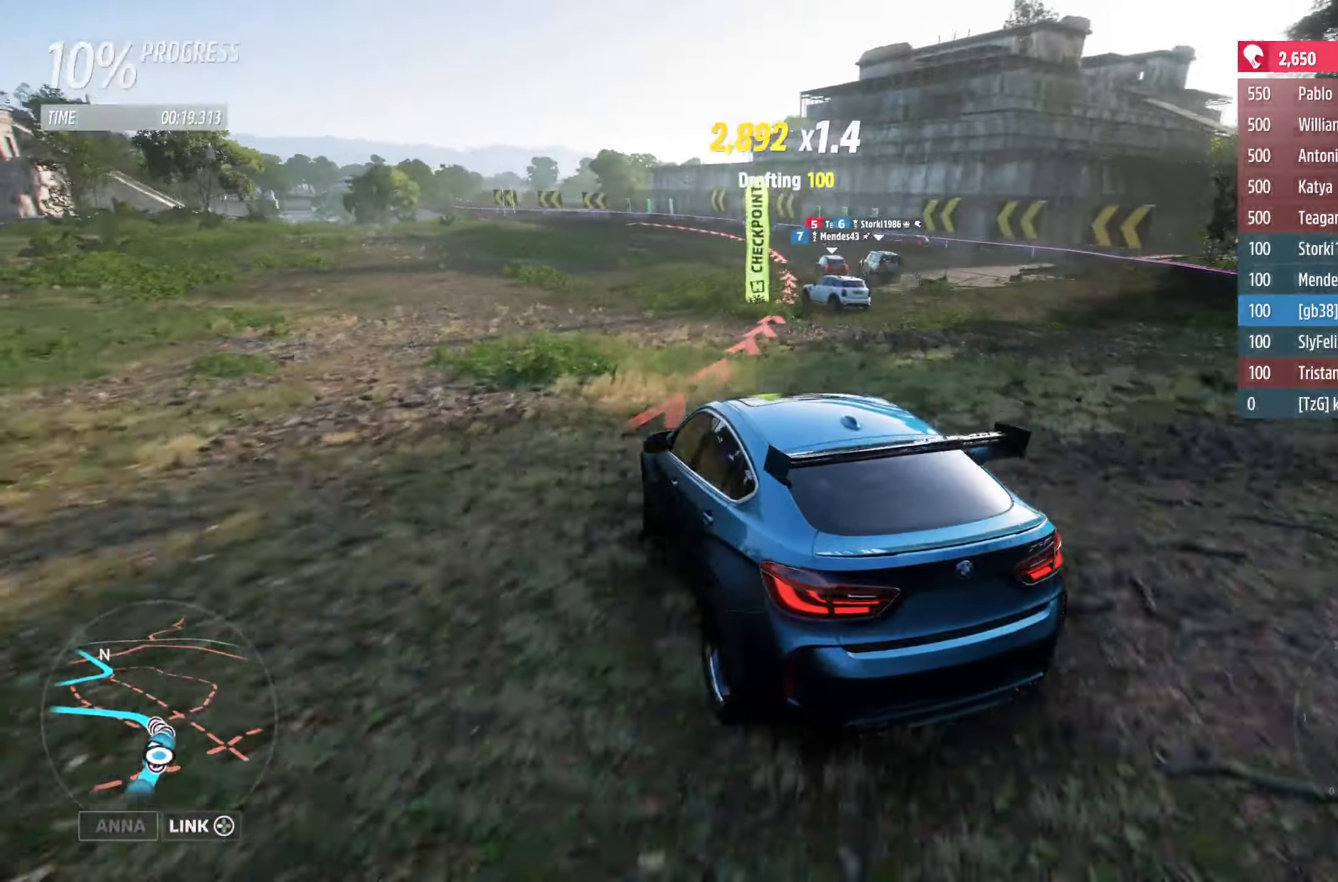
{"buttons": ["R2"], "left_stick": "left", "right_stick": "center", "events": [[50, "left_stick", "left"]]}
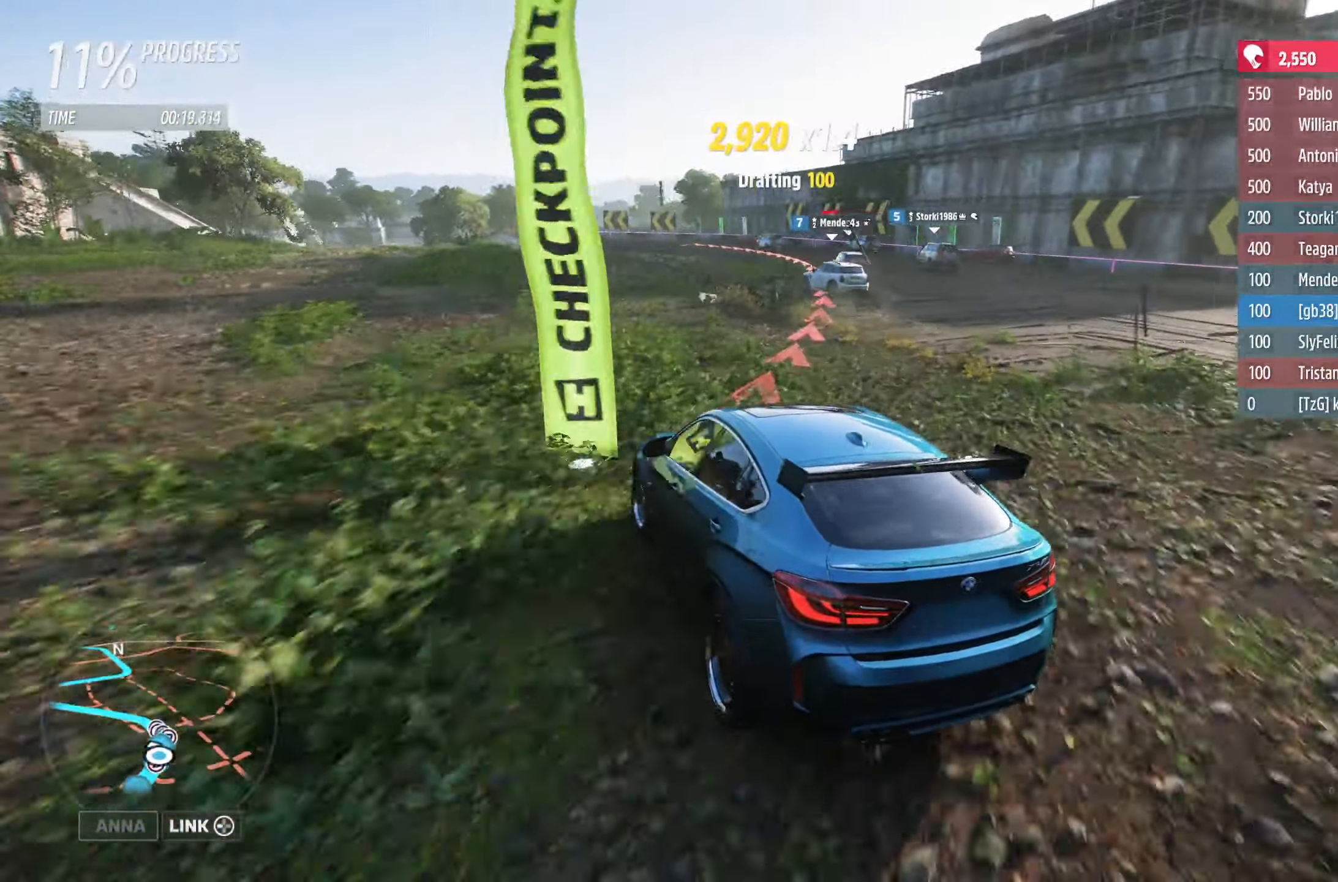
{"buttons": ["R2"], "left_stick": "left", "right_stick": "center", "events": []}
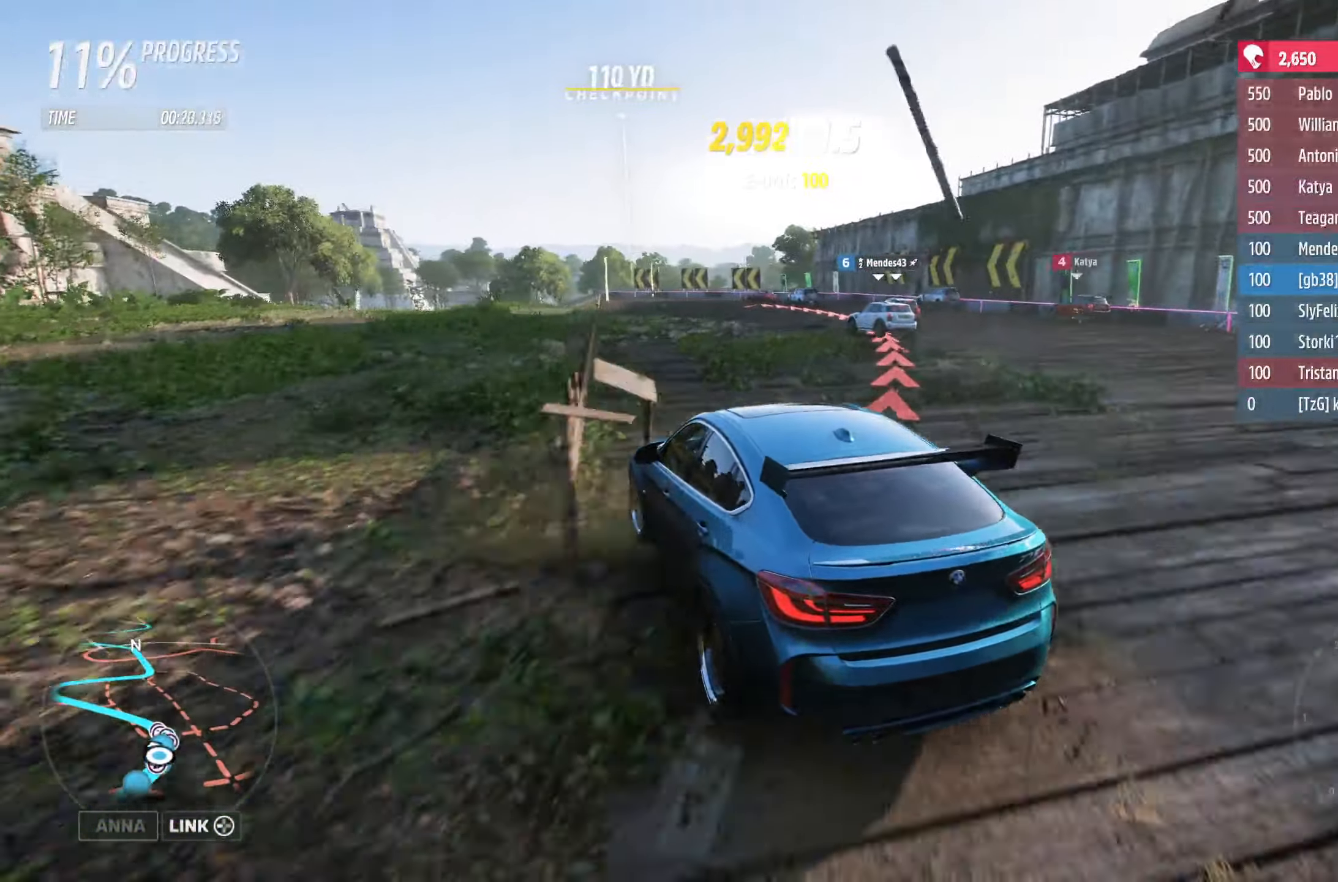
{"buttons": ["R2"], "left_stick": "left", "right_stick": "center", "events": []}